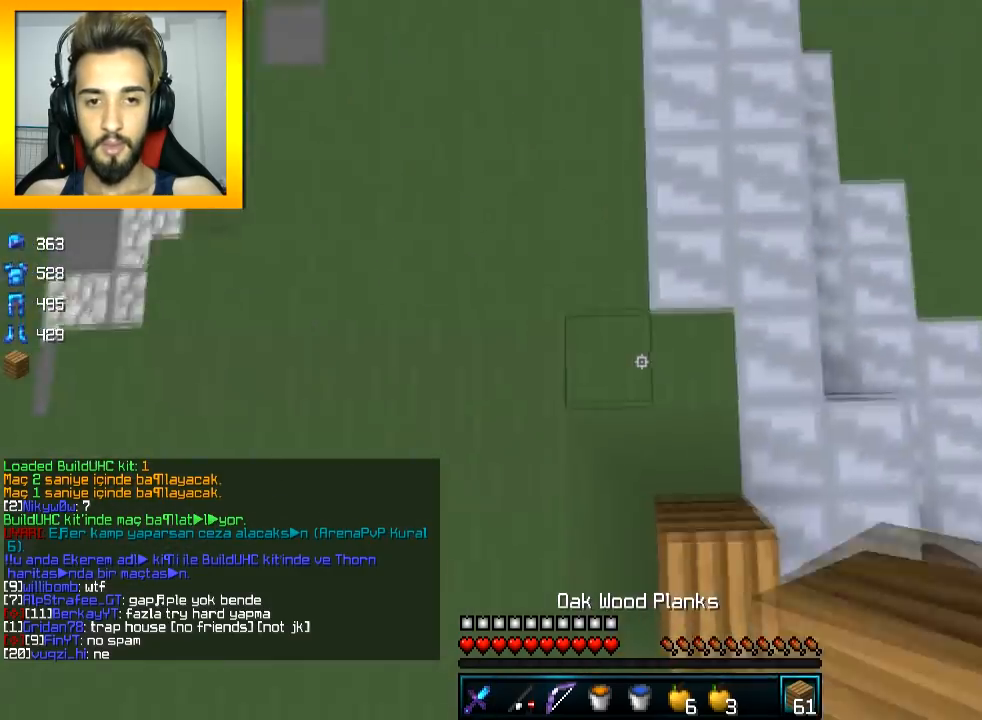
Gameplay with keyboard and mouse; each line is a JSON object with the keys and mouse buttons held at the frame after it. "events" lists presses ("down") and releases ("up") of "a", "d", "s", "space", "w", "mouse_left" and "mouse_right" between this image and that frame as [ms after this image, input, new state], when the widget could be followed in between. "mouse_left", "mouse_right" = the "left", "right" buttons of the "mouse" list. No other keys are recorded. Fast repeated clicks can show as one long hold. Mouse movement is not recorded.
{"keys": ["space", "w"], "mouse": ["right"], "events": [[16, "mouse_right", "down"], [16, "space", "down"], [100, "mouse_left", "down"], [100, "mouse_right", "up"], [300, "mouse_left", "up"], [450, "mouse_right", "down"]]}
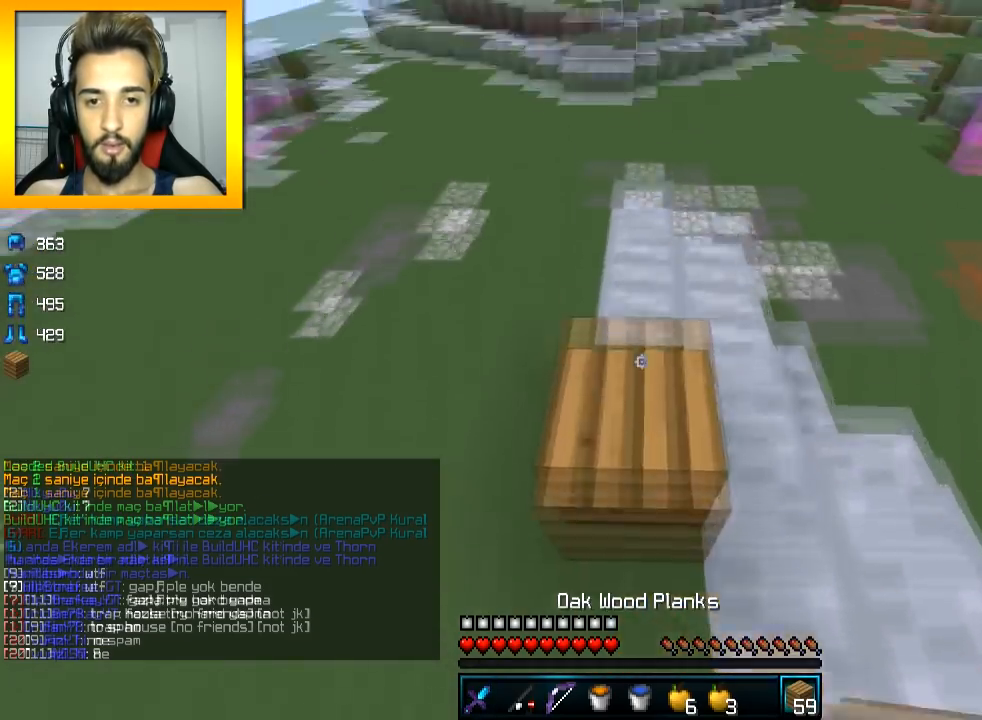
{"keys": ["space", "w"], "mouse": [], "events": [[50, "mouse_right", "up"], [100, "mouse_left", "down"], [150, "mouse_left", "up"], [250, "mouse_left", "down"], [451, "mouse_left", "up"]]}
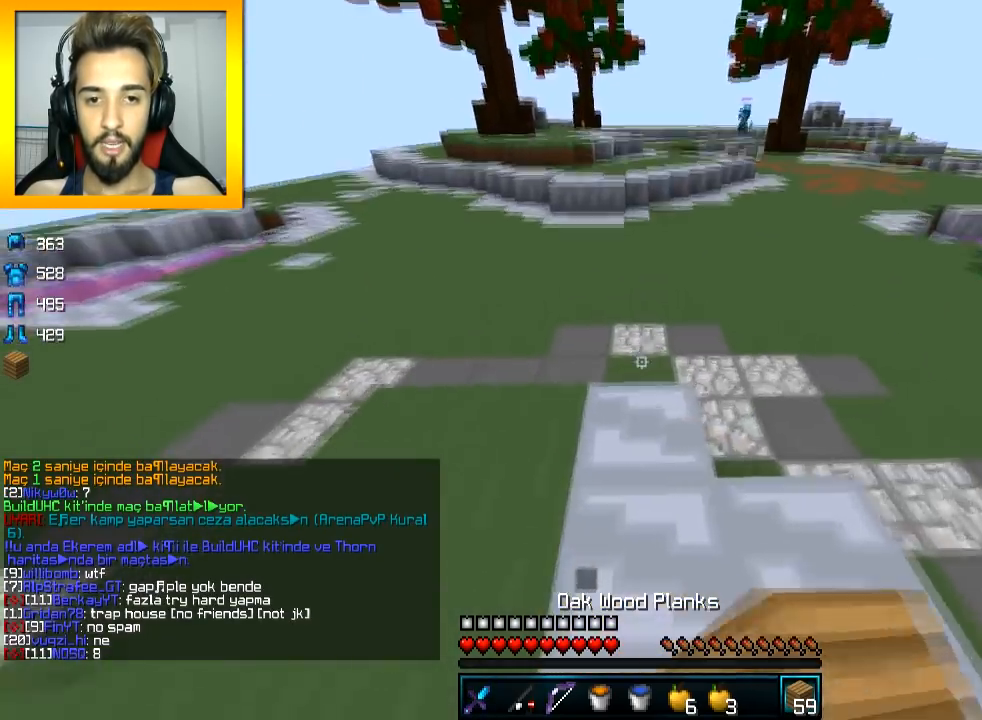
{"keys": ["space", "w"], "mouse": ["right"], "events": [[150, "mouse_right", "down"], [250, "mouse_right", "up"], [450, "mouse_right", "down"]]}
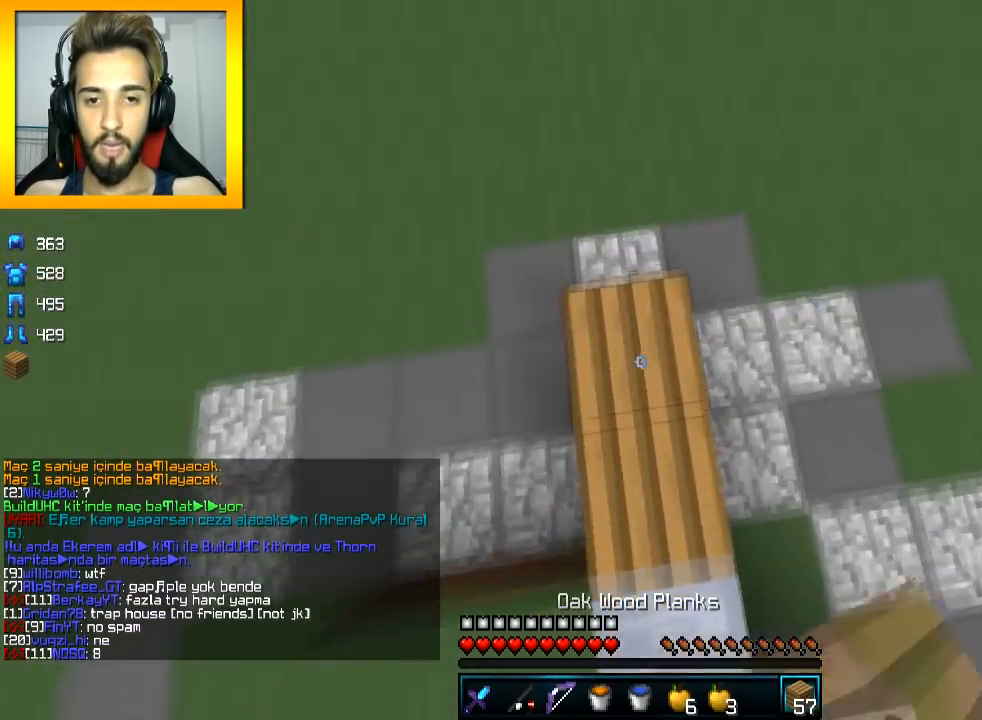
{"keys": ["space", "w"], "mouse": [], "events": [[50, "mouse_right", "up"], [351, "mouse_right", "down"], [451, "mouse_right", "up"]]}
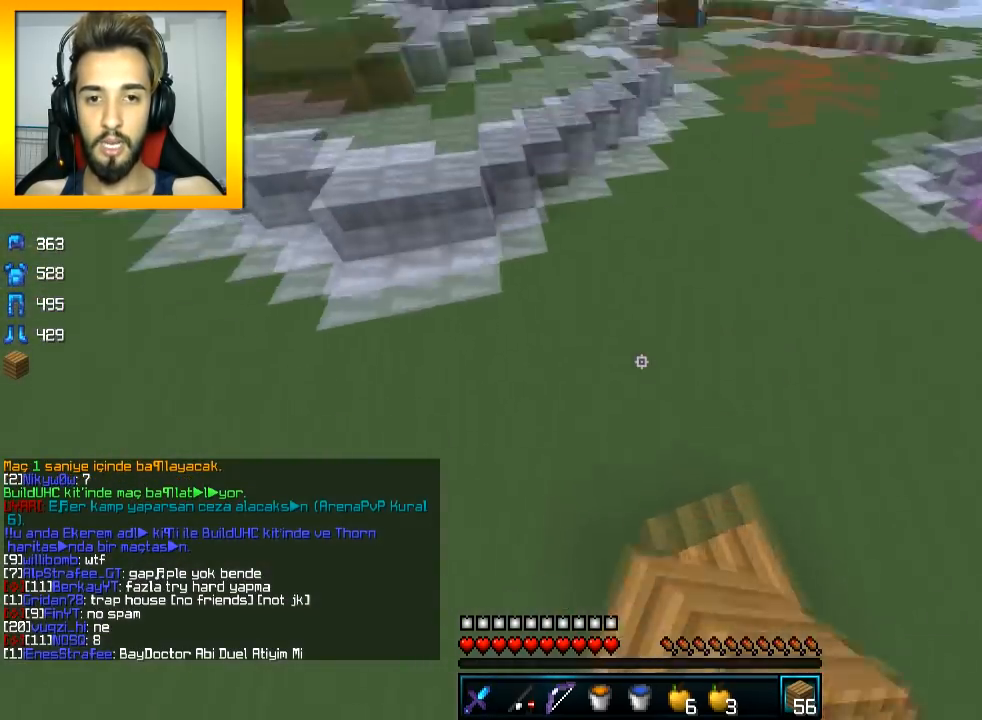
{"keys": ["space", "w"], "mouse": [], "events": [[50, "mouse_left", "down"], [100, "mouse_left", "up"], [150, "mouse_left", "down"], [200, "mouse_left", "up"], [400, "d", "down"], [450, "d", "up"]]}
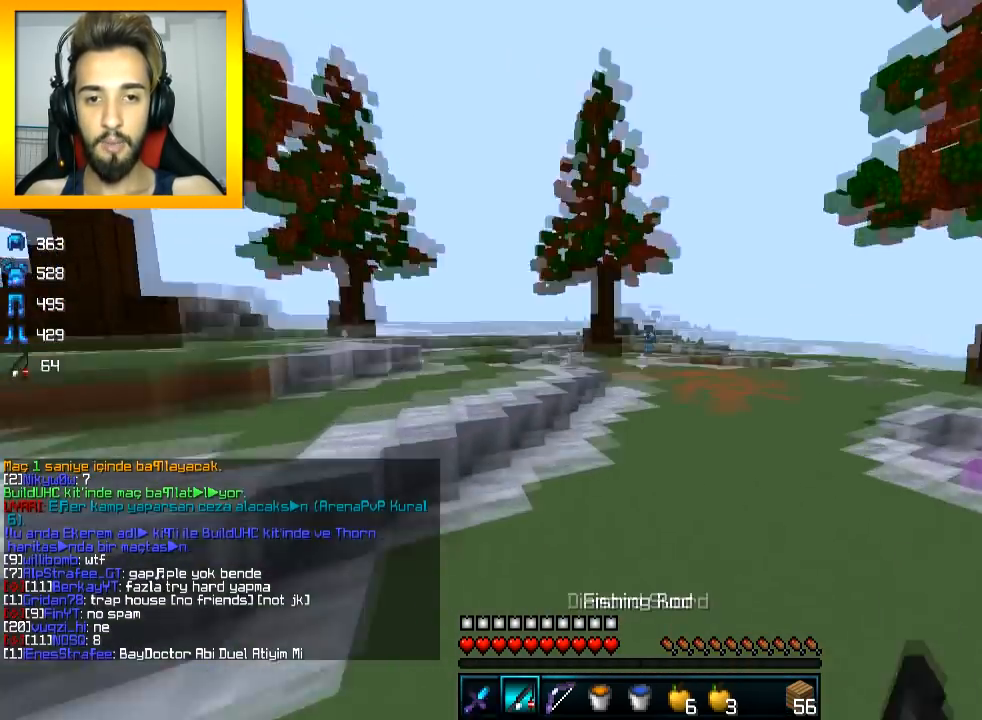
{"keys": ["w"], "mouse": ["left", "right"], "events": [[150, "d", "down"], [300, "d", "up"], [451, "mouse_left", "down"], [451, "mouse_right", "down"], [451, "space", "up"]]}
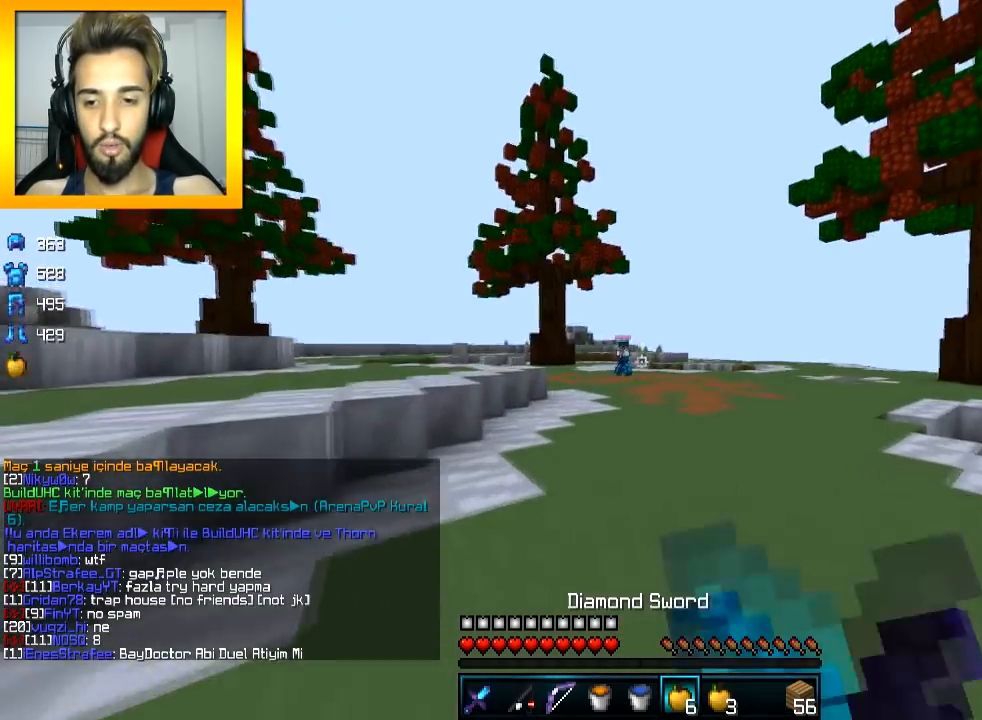
{"keys": ["a", "w"], "mouse": ["left", "right"], "events": [[217, "a", "down"]]}
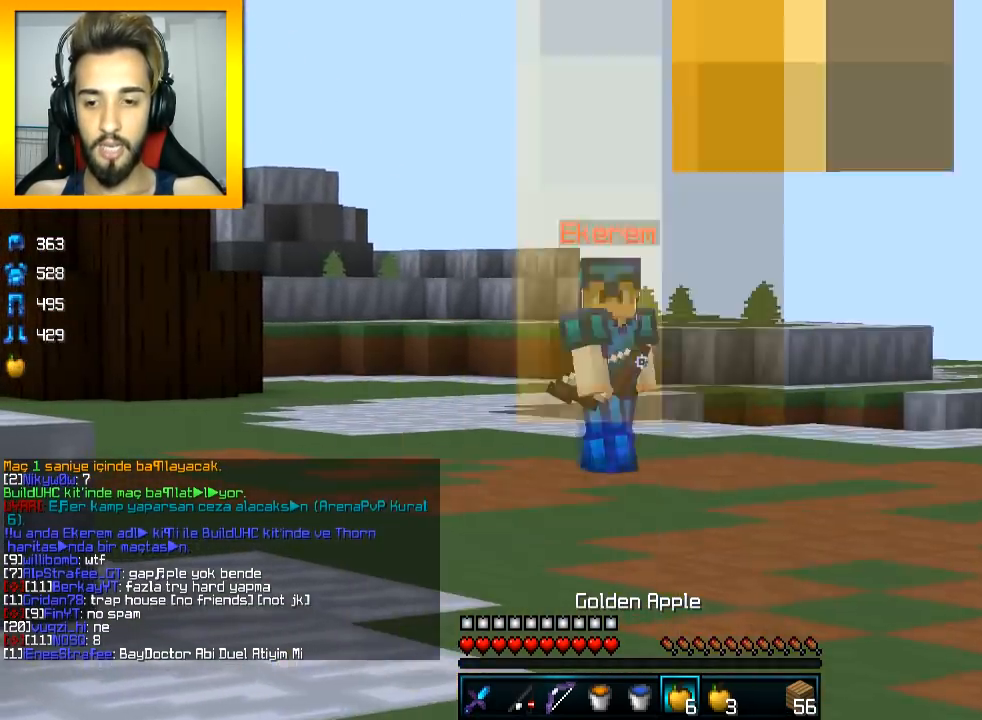
{"keys": ["a", "w"], "mouse": ["left", "right"], "events": []}
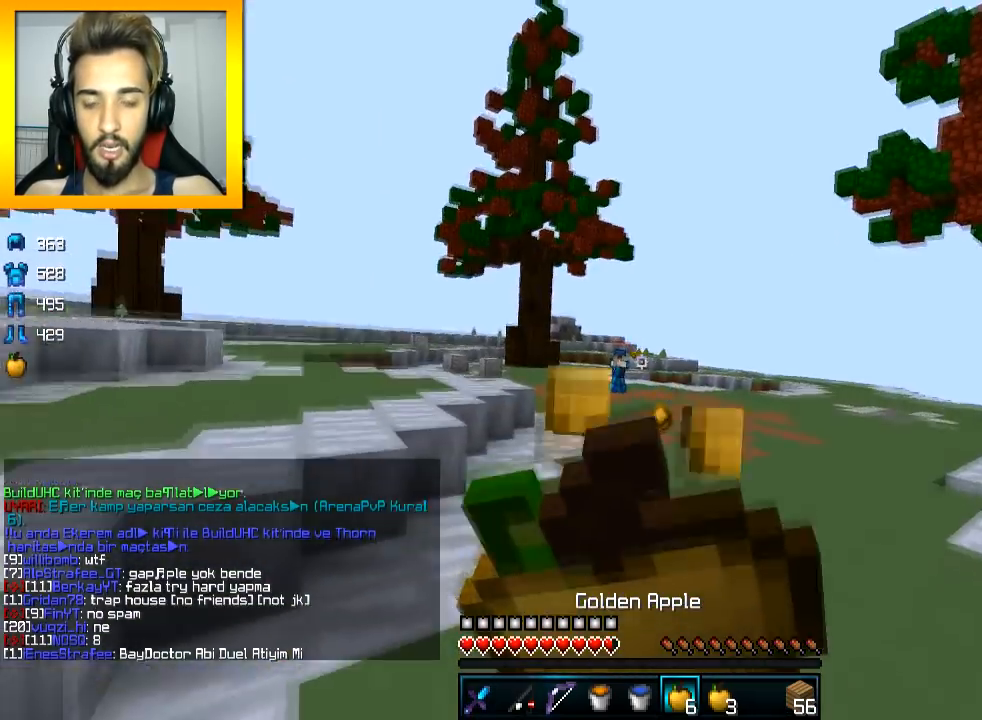
{"keys": ["d", "w"], "mouse": ["left", "right"], "events": [[417, "a", "up"], [467, "d", "down"]]}
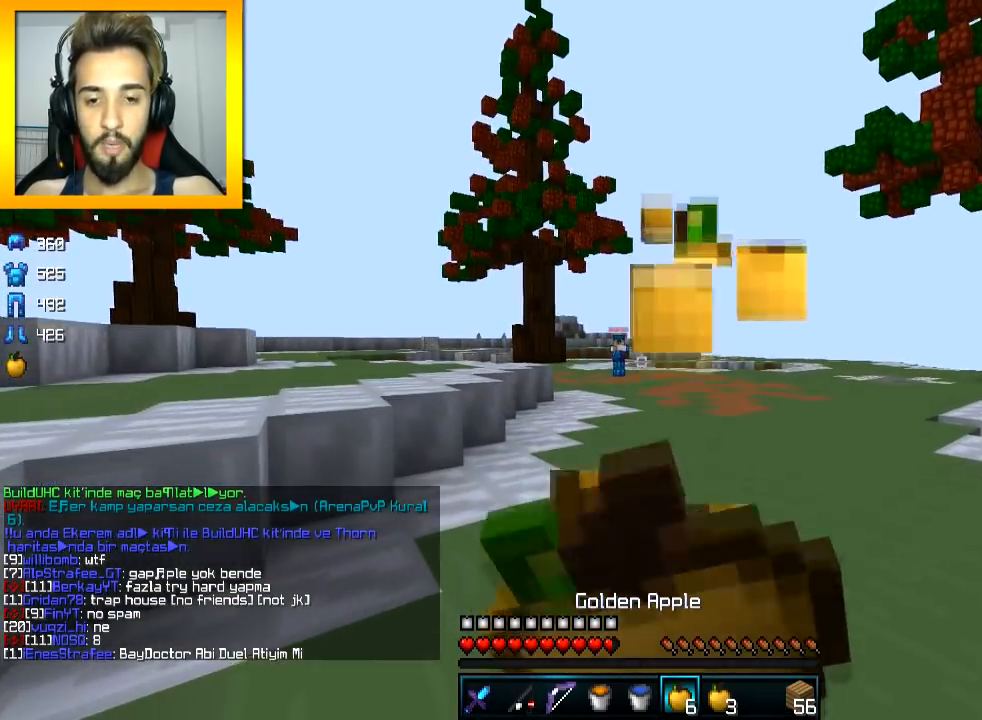
{"keys": ["d", "w"], "mouse": [], "events": [[216, "mouse_right", "up"], [266, "mouse_left", "up"], [316, "mouse_left", "down"], [367, "d", "up"], [367, "mouse_left", "up"], [417, "d", "down"], [417, "mouse_left", "down"], [467, "mouse_left", "up"]]}
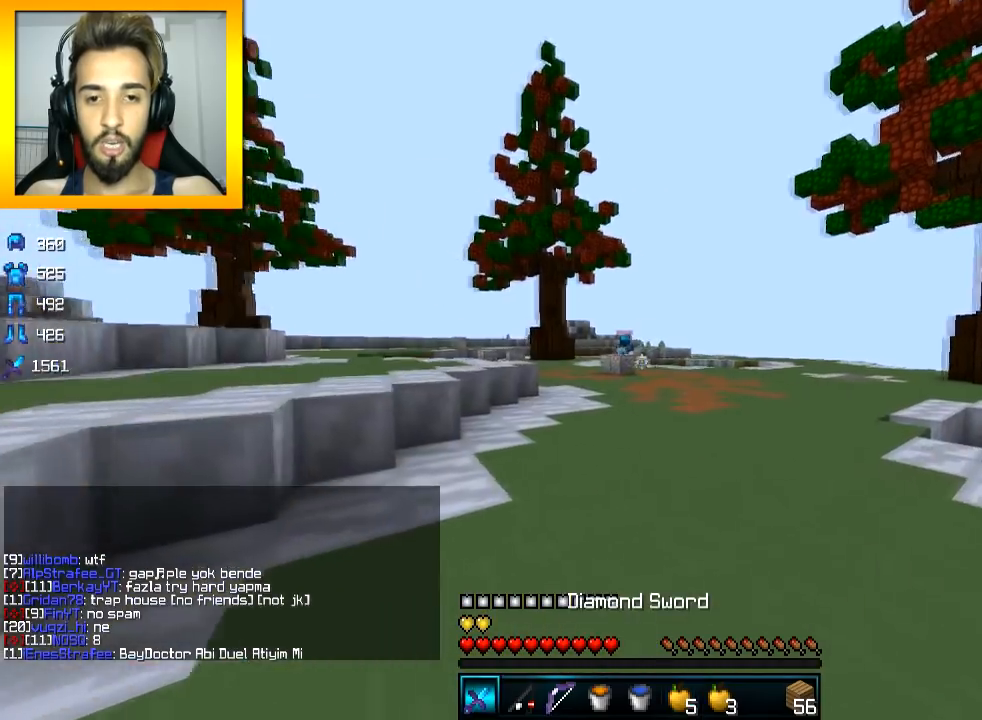
{"keys": ["w"], "mouse": ["right"], "events": [[17, "mouse_left", "down"], [67, "d", "up"], [217, "mouse_left", "up"], [267, "space", "down"], [417, "space", "up"], [467, "mouse_right", "down"]]}
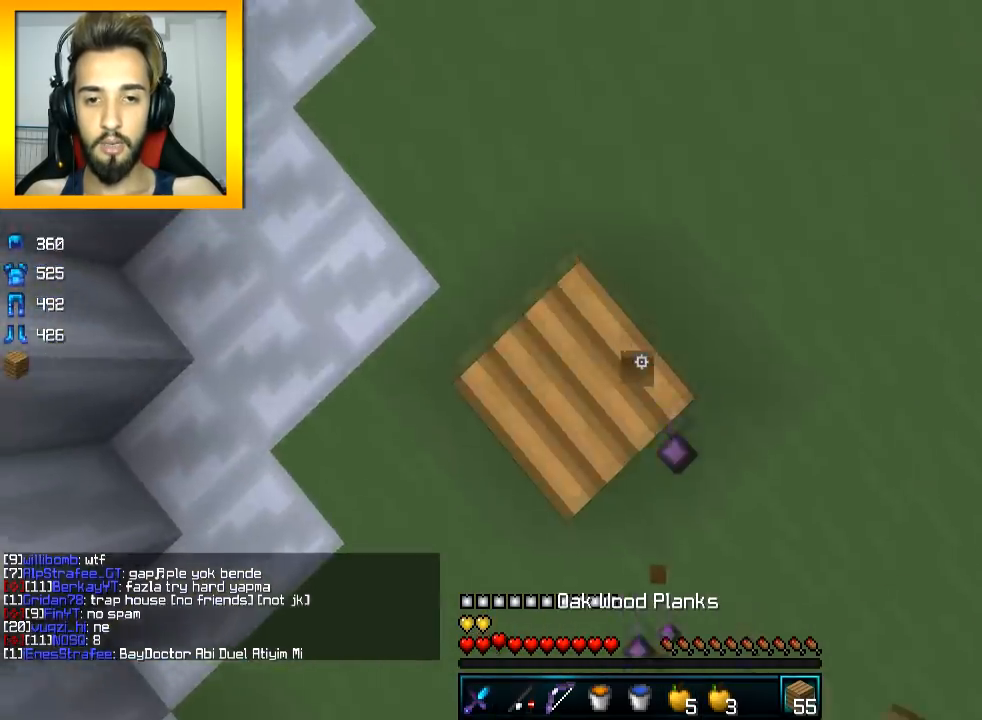
{"keys": ["space", "w"], "mouse": ["left"], "events": [[17, "a", "down"], [17, "mouse_right", "up"], [67, "space", "down"], [117, "mouse_left", "down"], [217, "a", "up"], [217, "mouse_left", "up"], [317, "mouse_right", "down"], [418, "mouse_left", "down"], [418, "mouse_right", "up"]]}
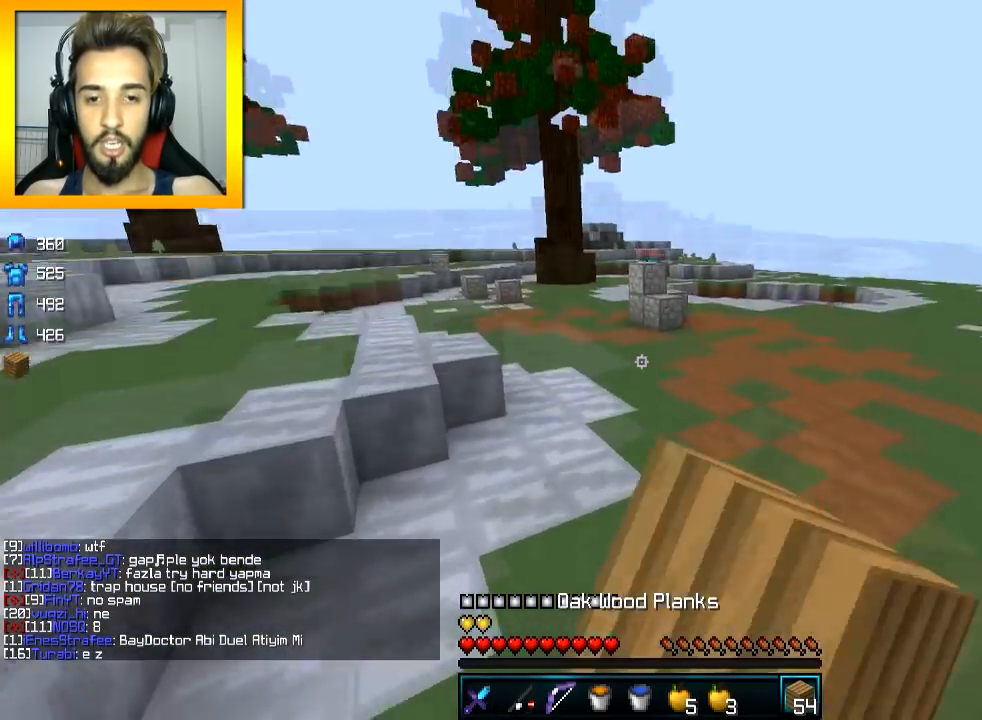
{"keys": ["d", "space", "w"], "mouse": [], "events": [[17, "mouse_left", "up"], [67, "mouse_left", "down"], [117, "a", "down"], [117, "mouse_left", "up"], [217, "a", "up"], [267, "mouse_left", "down"], [417, "d", "down"], [467, "mouse_left", "up"]]}
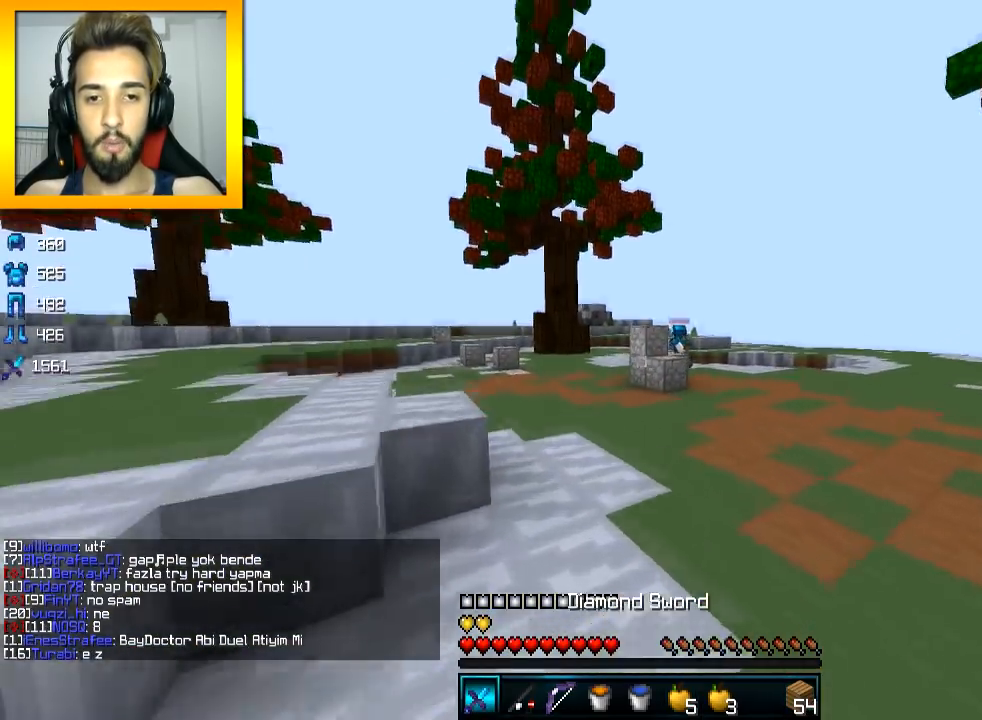
{"keys": ["w"], "mouse": ["left"], "events": [[16, "d", "up"], [66, "mouse_left", "down"], [116, "mouse_left", "up"], [116, "space", "up"], [166, "mouse_left", "down"], [216, "d", "down"], [216, "mouse_left", "up"], [266, "mouse_left", "down"], [316, "mouse_left", "up"], [367, "mouse_left", "down"], [417, "d", "up"]]}
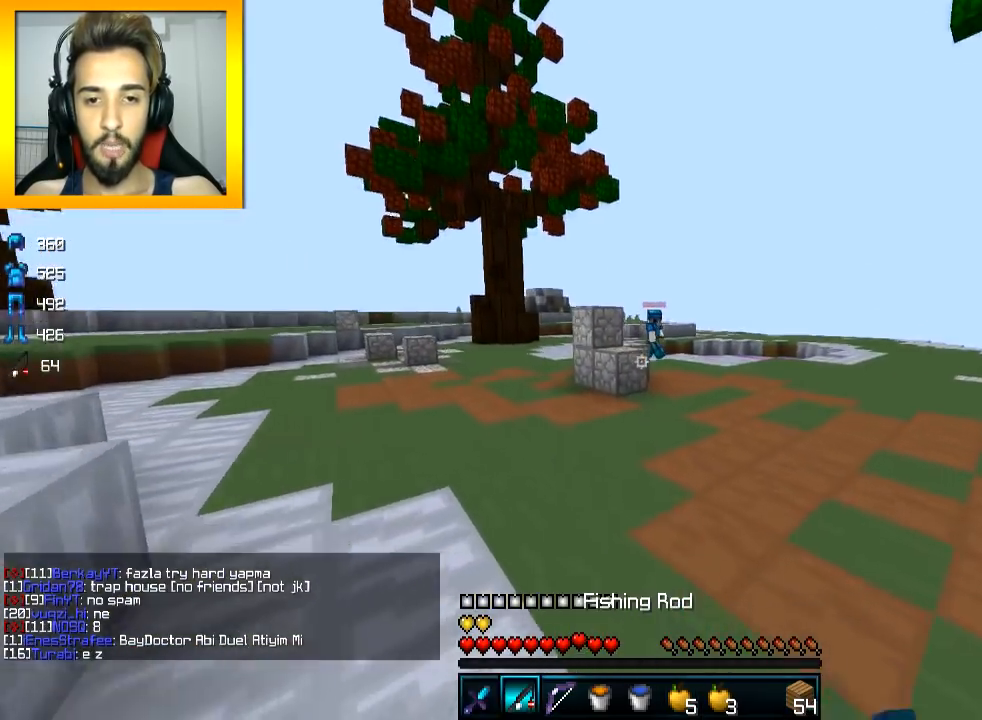
{"keys": ["w"], "mouse": [], "events": [[17, "space", "down"], [67, "mouse_left", "up"], [117, "mouse_left", "down"], [117, "space", "up"], [167, "mouse_left", "up"], [217, "d", "down"], [217, "mouse_left", "down"], [317, "d", "up"], [417, "mouse_left", "up"]]}
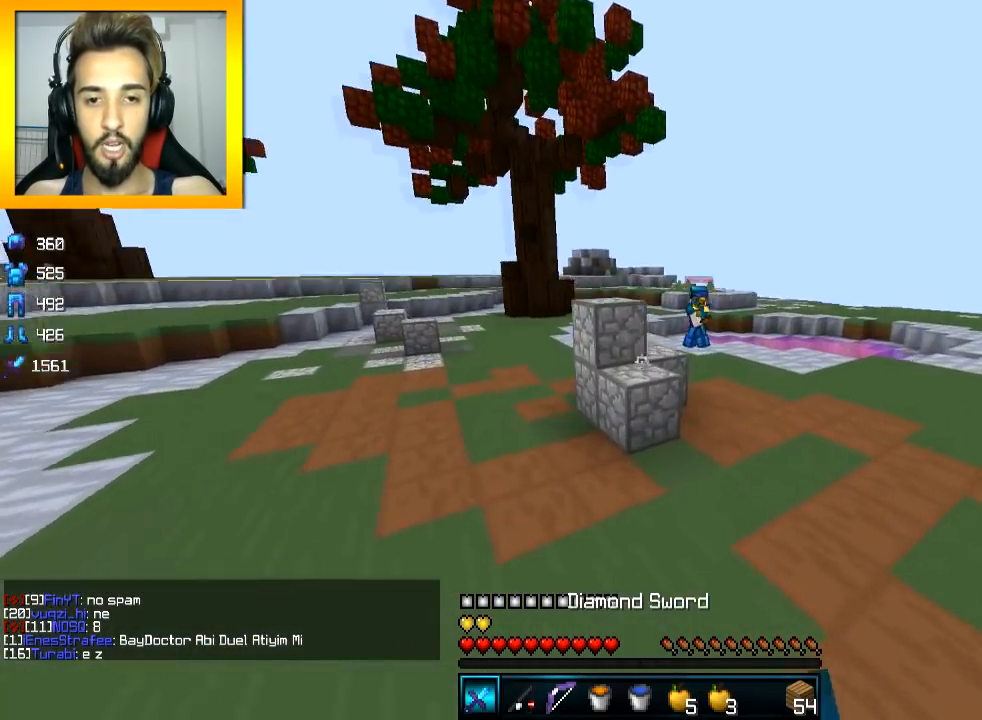
{"keys": ["w"], "mouse": ["left"], "events": [[167, "mouse_right", "down"], [217, "mouse_right", "up"], [267, "space", "down"], [317, "mouse_left", "down"], [317, "space", "up"], [368, "mouse_left", "up"], [418, "mouse_left", "down"]]}
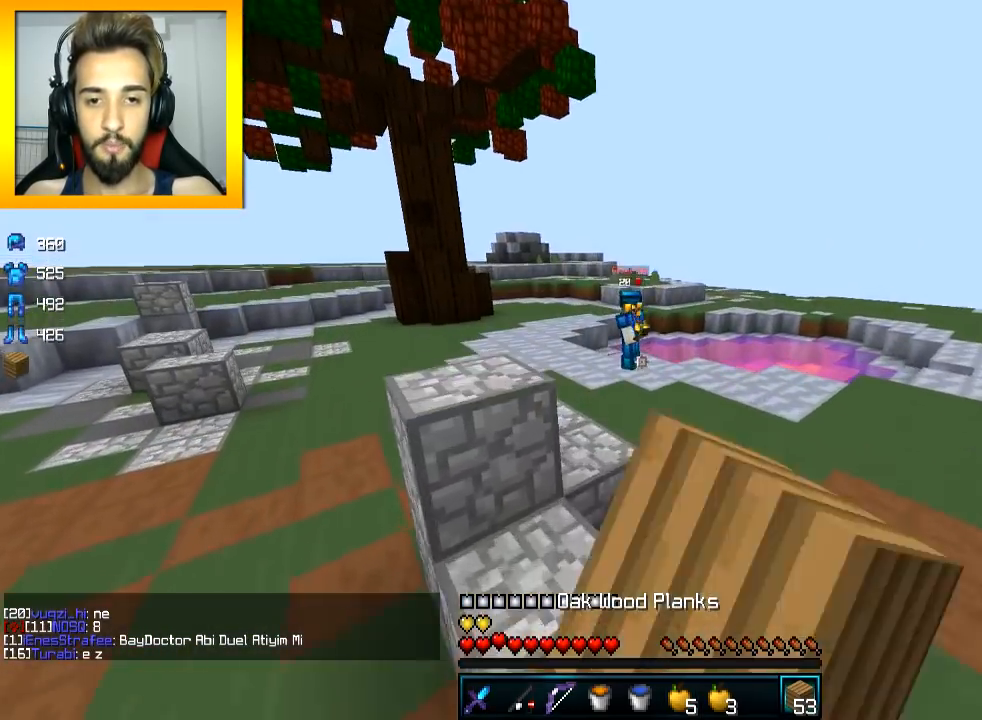
{"keys": ["d", "w"], "mouse": [], "events": [[17, "mouse_left", "up"], [67, "mouse_left", "down"], [117, "mouse_left", "up"], [217, "space", "down"], [267, "d", "down"], [317, "space", "up"], [367, "mouse_right", "down"], [417, "mouse_right", "up"]]}